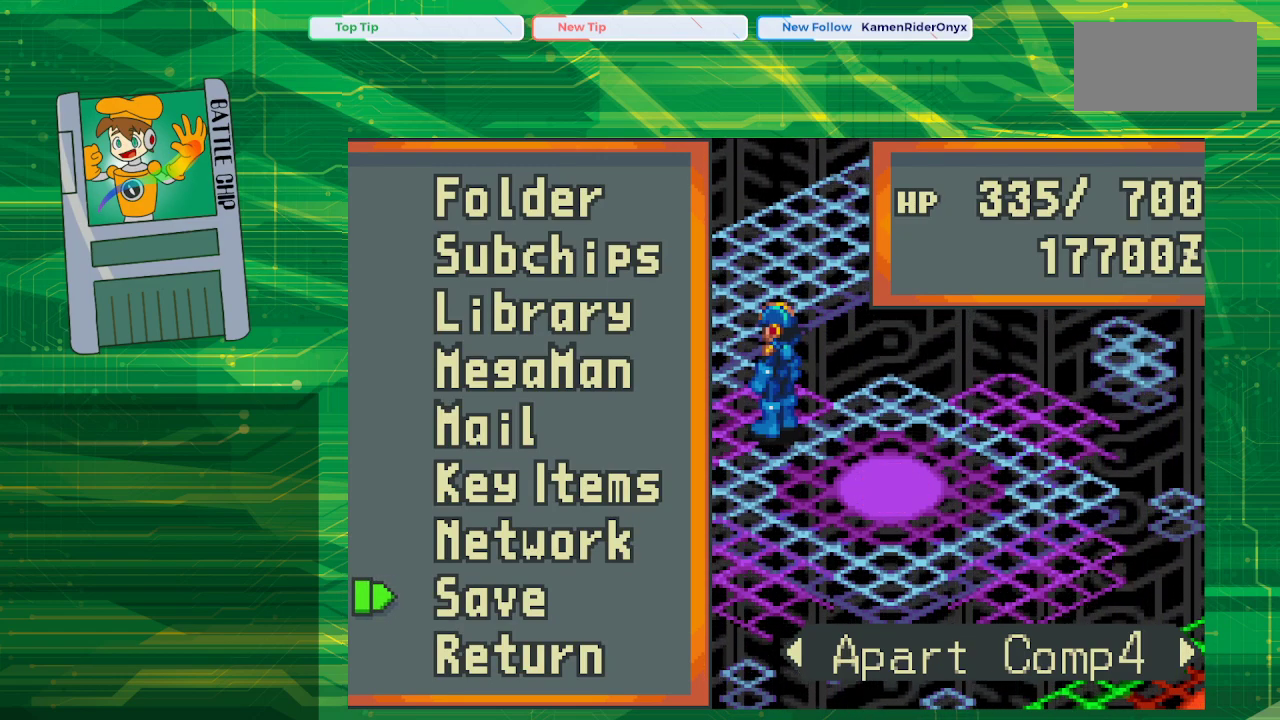
Gameplay with a controller (Nintendo layout); each line is a JSON object with the inputs held at the frame after it. "events" lists button and stick changes between this image and that frame as [ms after this image, input, new state], when the widget could be followed in between. Not read: L3 R3.
{"buttons": ["B"], "events": [[467, "B", "down"]]}
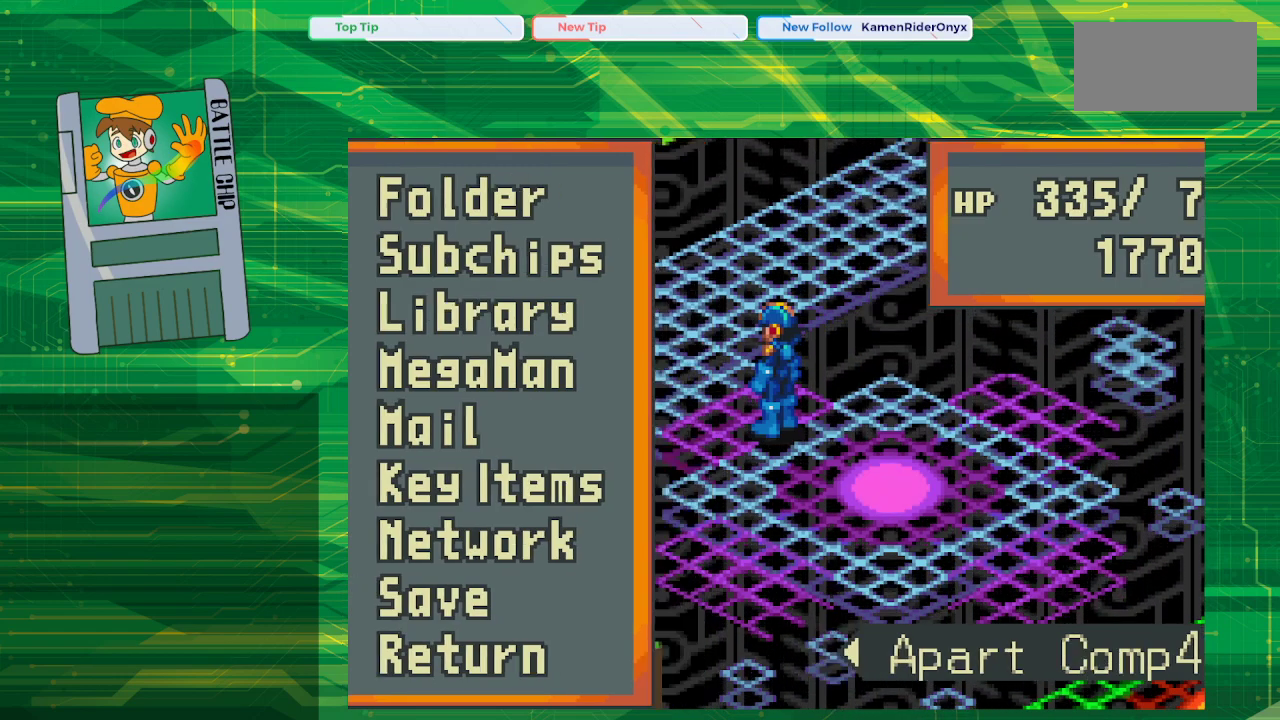
{"buttons": [], "events": [[17, "B", "up"]]}
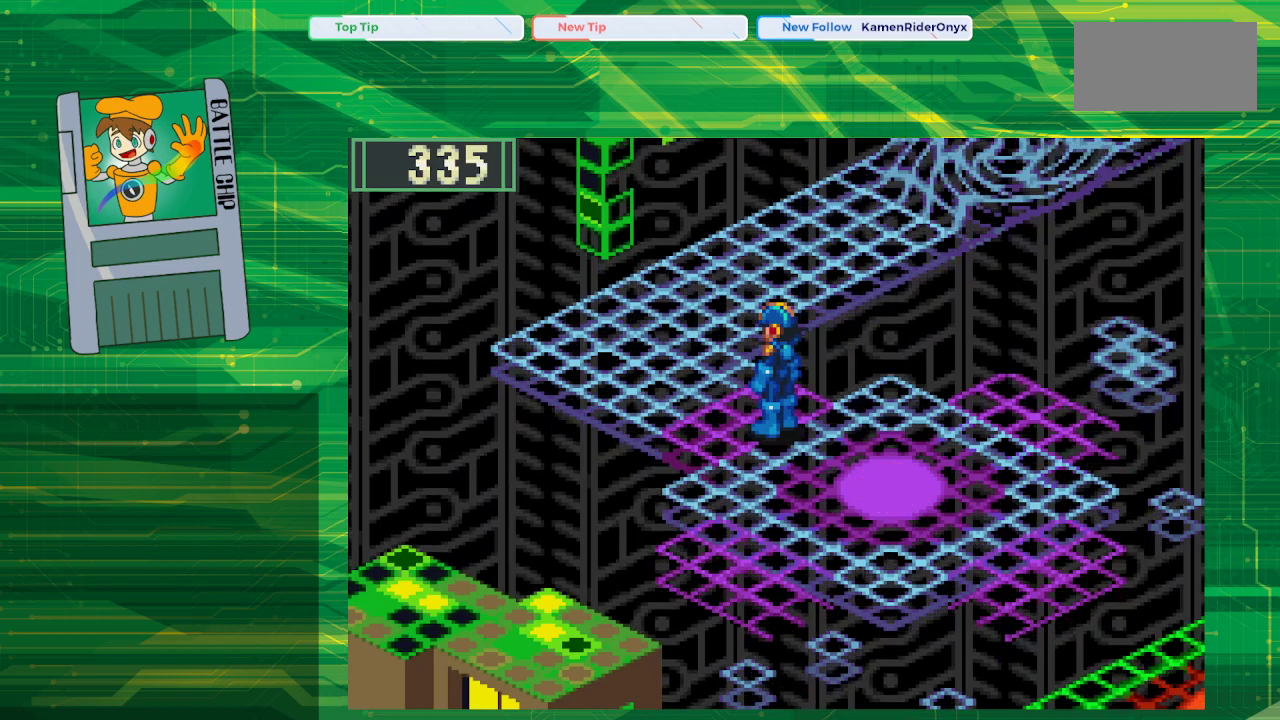
{"buttons": ["B", "DPAD_UP", "DPAD_LEFT"], "events": [[217, "DPAD_LEFT", "down"], [233, "DPAD_UP", "down"], [267, "B", "down"]]}
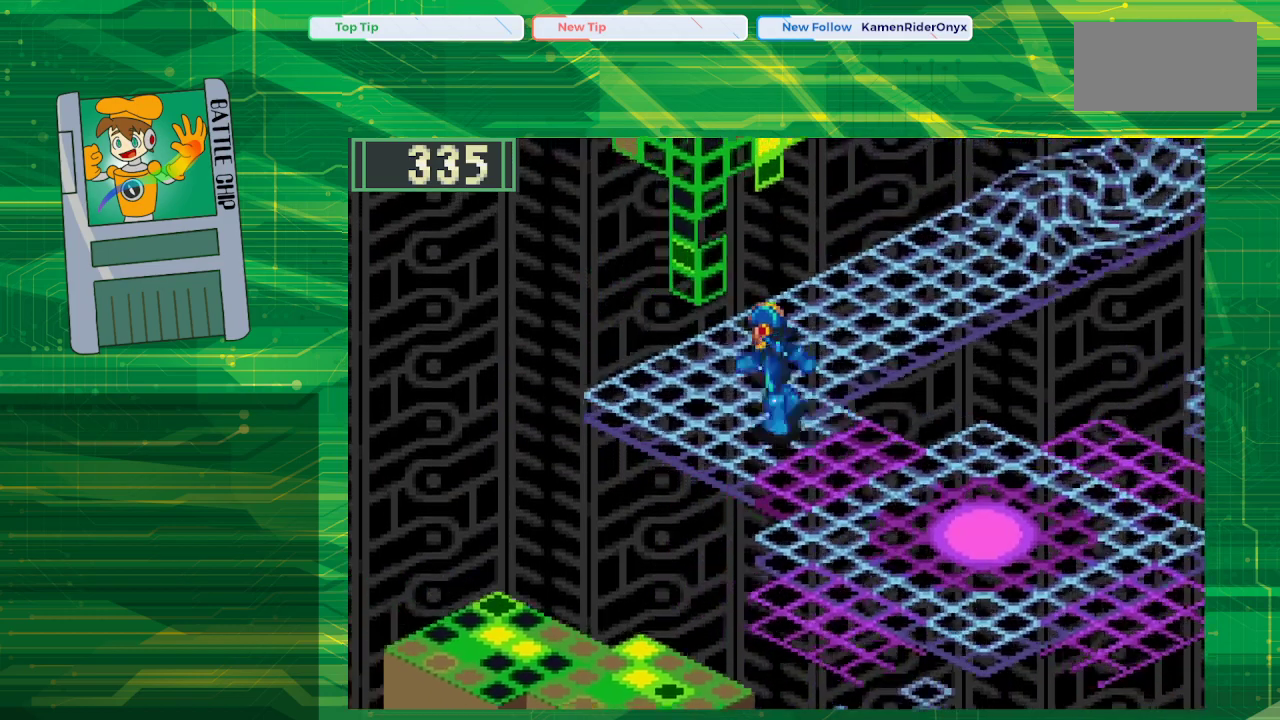
{"buttons": ["B", "DPAD_UP", "DPAD_RIGHT"], "events": [[17, "DPAD_LEFT", "up"], [133, "DPAD_RIGHT", "down"], [350, "DPAD_RIGHT", "up"], [467, "DPAD_RIGHT", "down"]]}
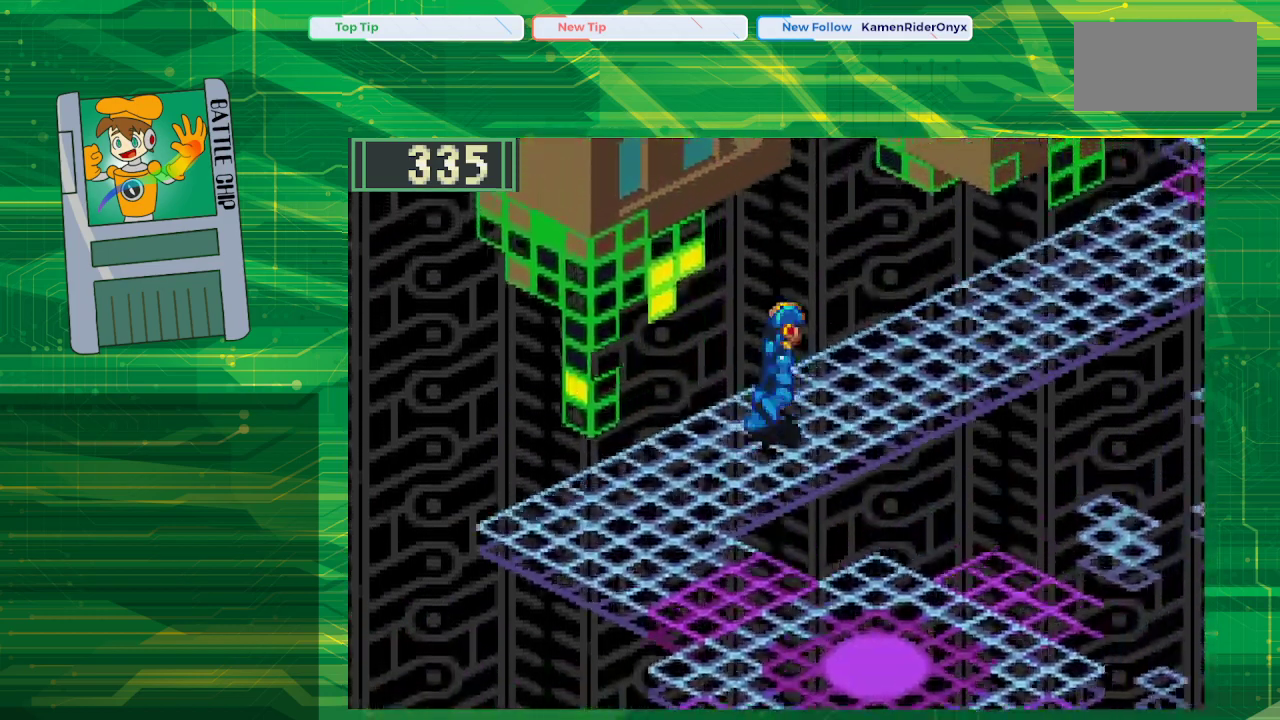
{"buttons": ["B", "DPAD_UP", "DPAD_RIGHT"], "events": [[100, "B", "up"], [450, "B", "down"]]}
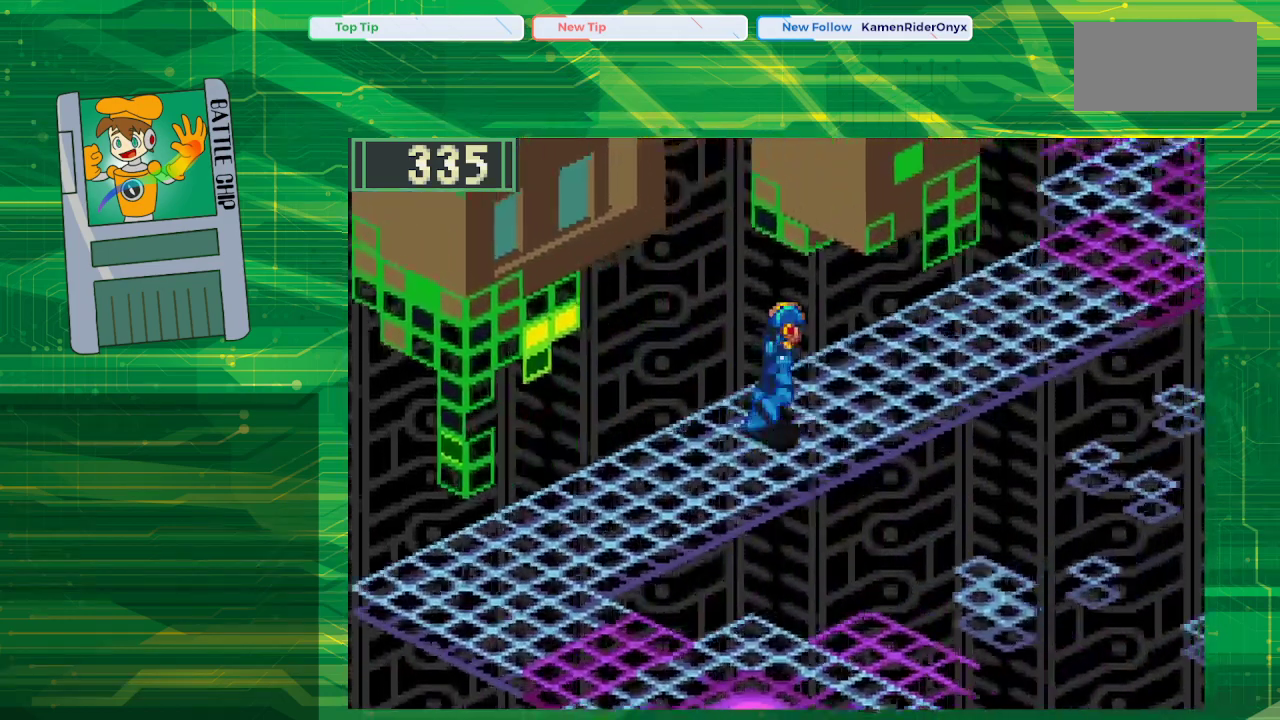
{"buttons": ["B", "DPAD_UP", "DPAD_RIGHT"], "events": []}
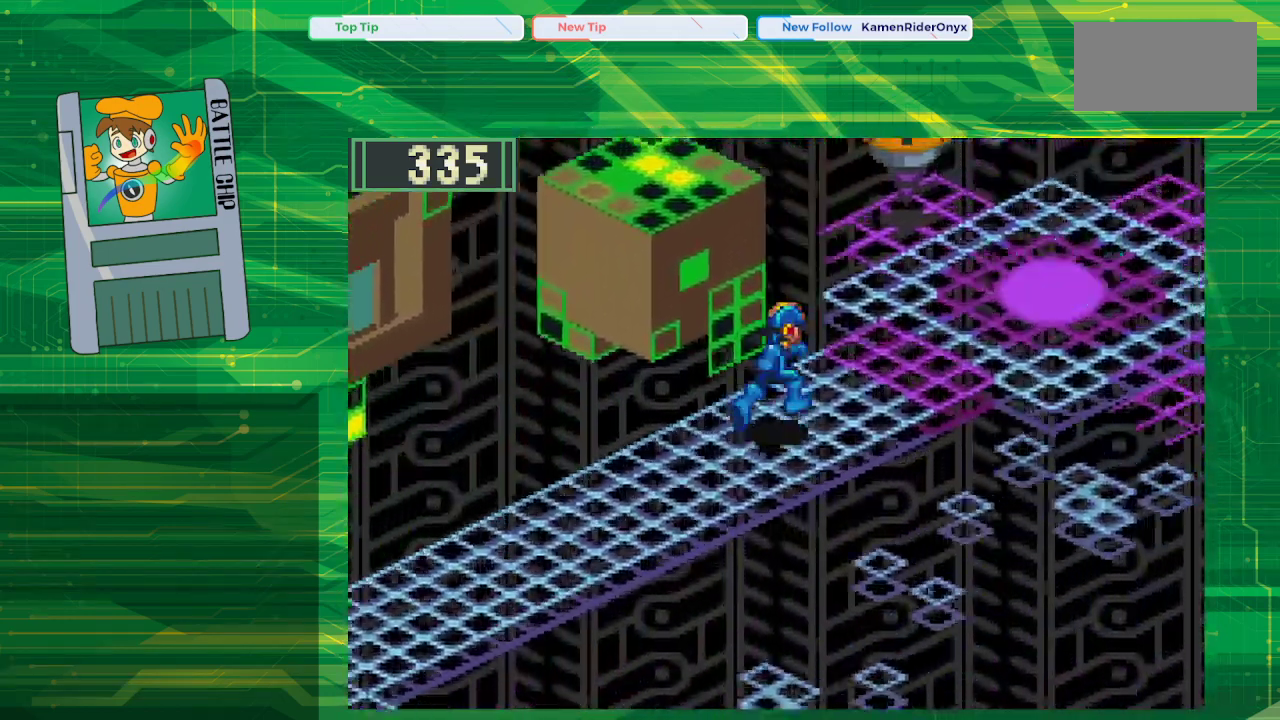
{"buttons": ["B"], "events": [[467, "DPAD_UP", "up"], [483, "DPAD_RIGHT", "up"]]}
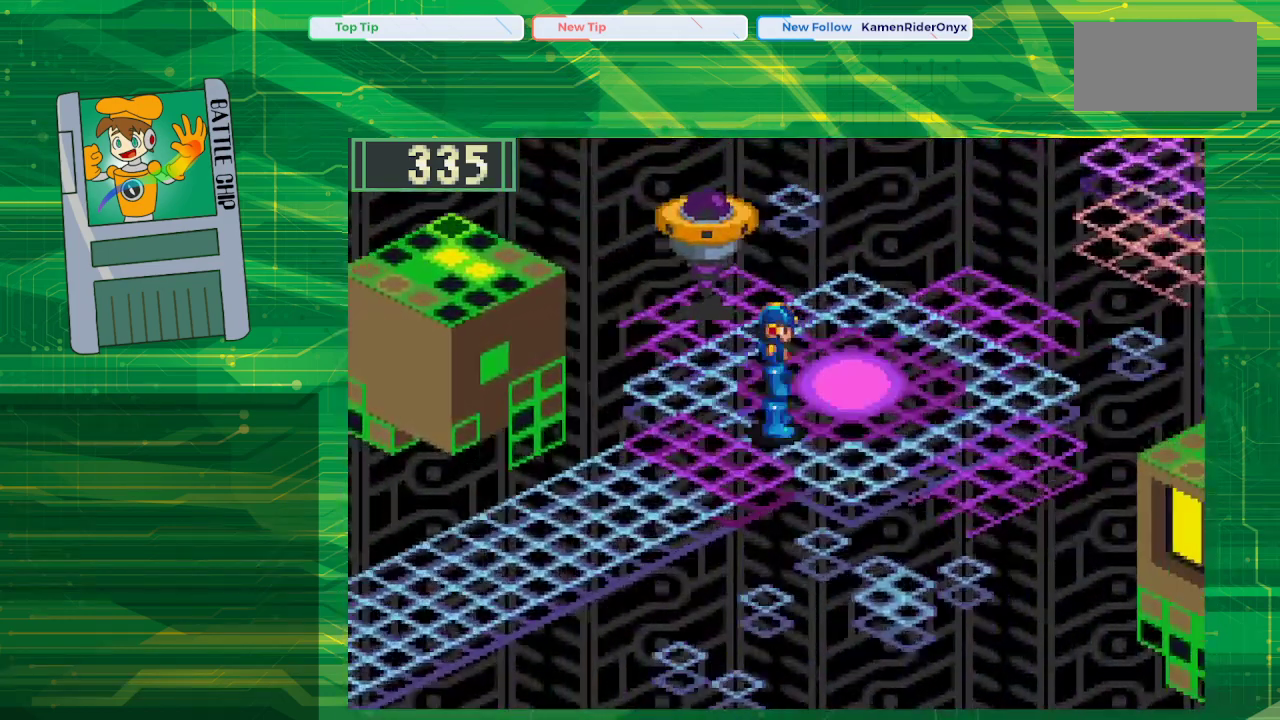
{"buttons": [], "events": [[50, "B", "up"]]}
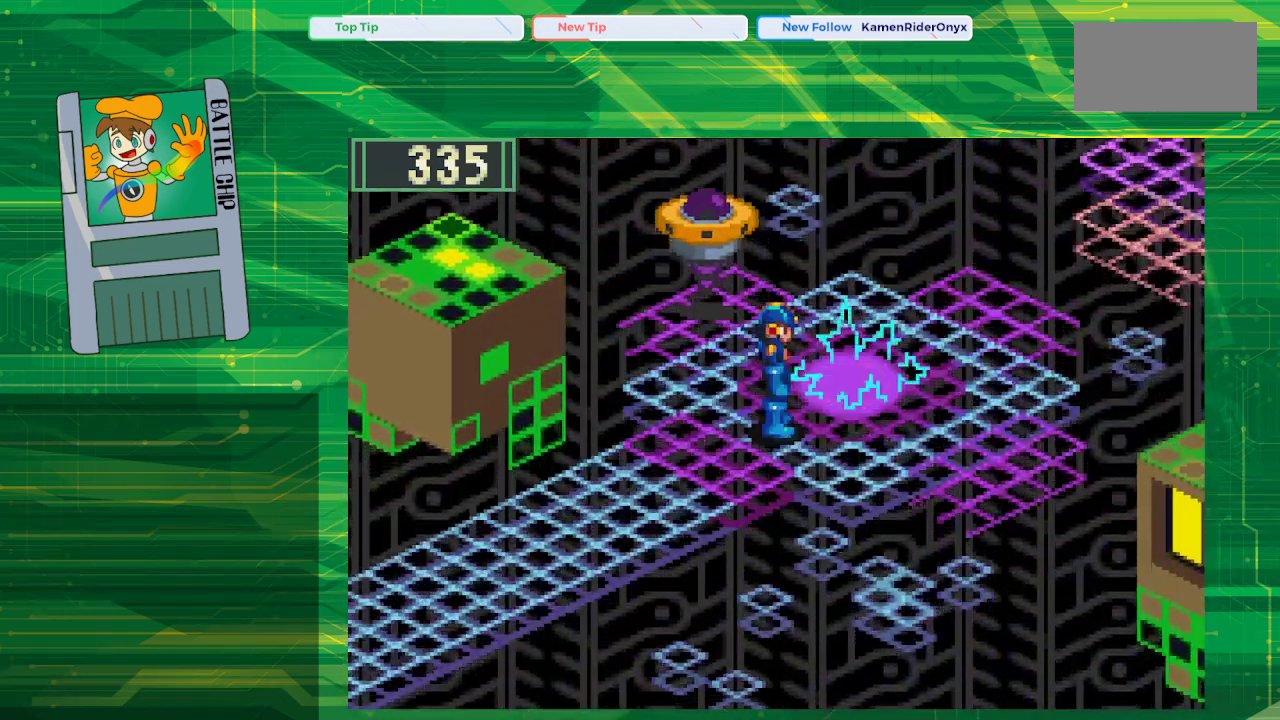
{"buttons": ["B", "DPAD_UP"], "events": [[50, "DPAD_LEFT", "down"], [100, "B", "down"], [233, "DPAD_LEFT", "up"], [233, "DPAD_UP", "down"]]}
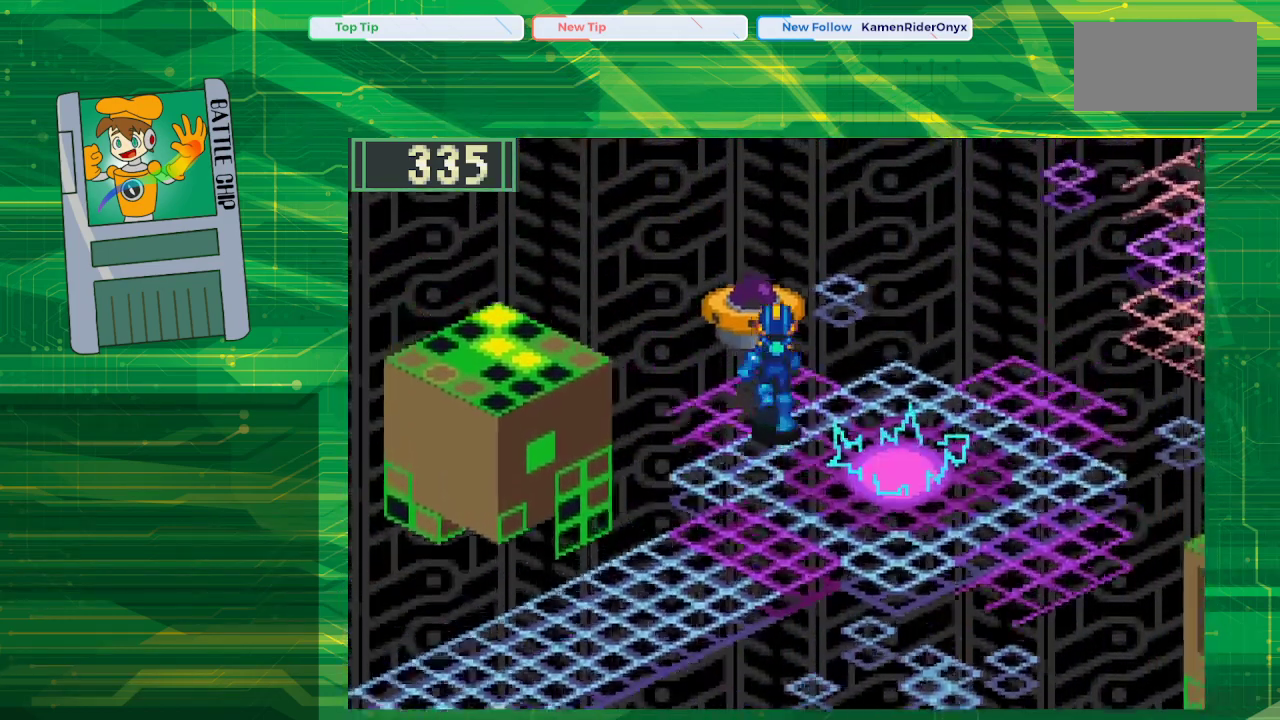
{"buttons": [], "events": [[117, "B", "up"], [183, "DPAD_UP", "up"], [217, "A", "down"], [300, "A", "up"]]}
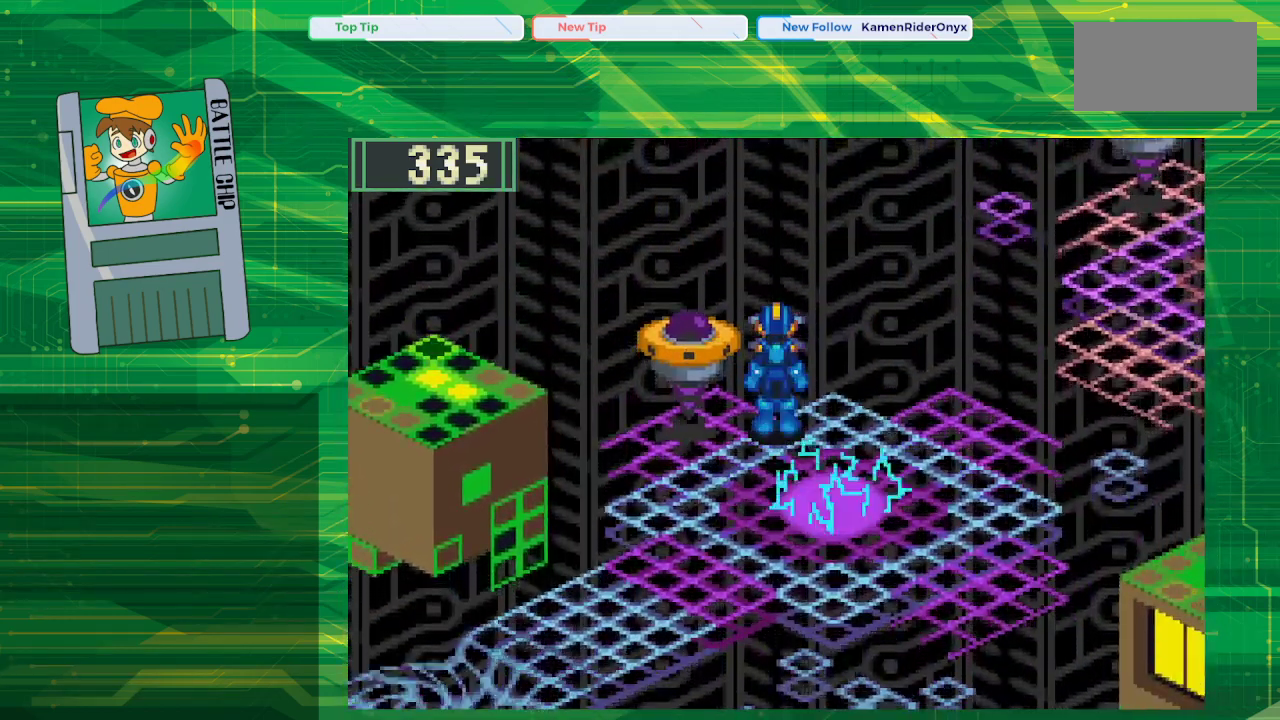
{"buttons": [], "events": [[33, "DPAD_LEFT", "down"], [117, "A", "down"], [150, "DPAD_LEFT", "up"], [267, "A", "up"]]}
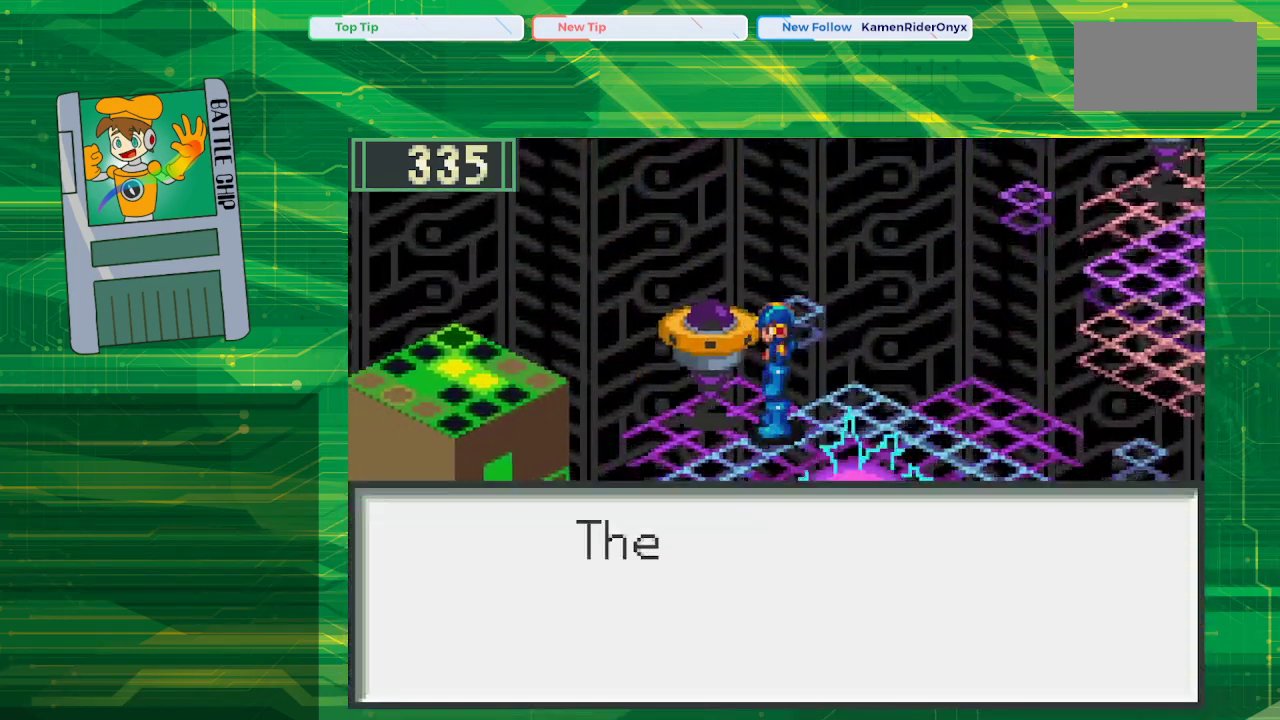
{"buttons": [], "events": [[83, "A", "down"], [250, "A", "up"]]}
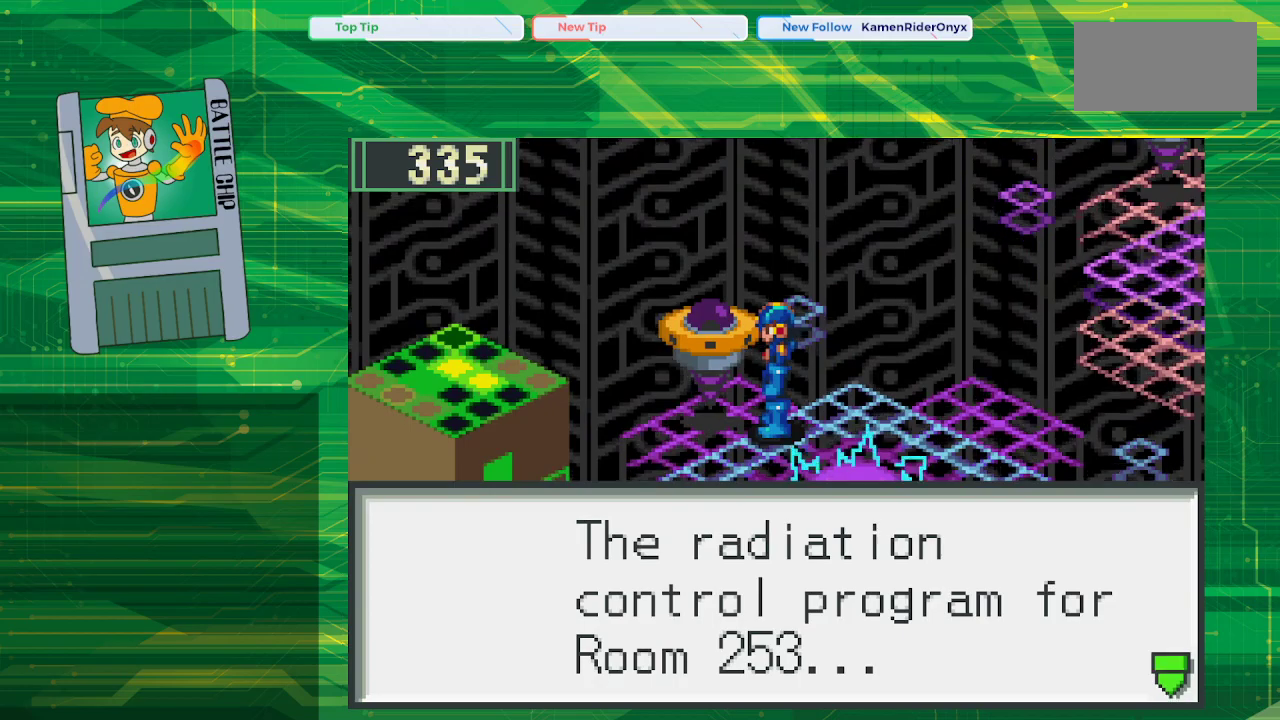
{"buttons": [], "events": [[117, "A", "down"], [283, "A", "up"]]}
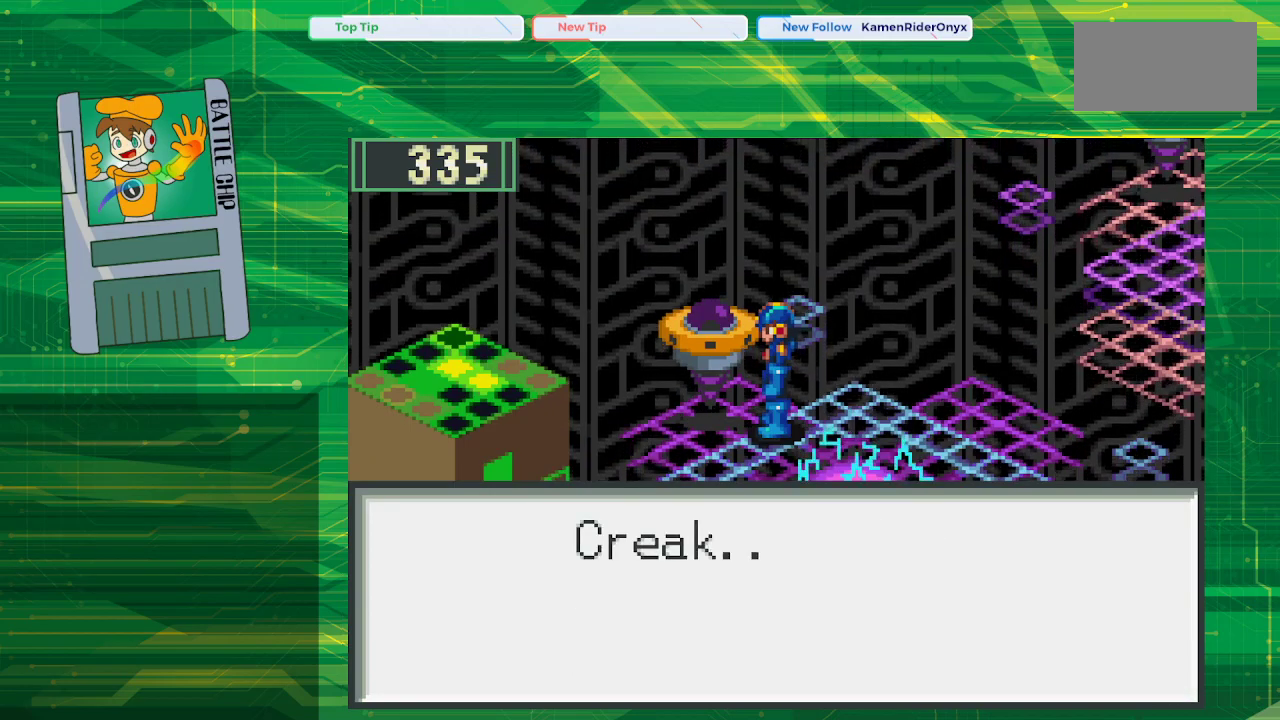
{"buttons": ["A"], "events": [[17, "A", "down"], [183, "A", "up"], [433, "A", "down"]]}
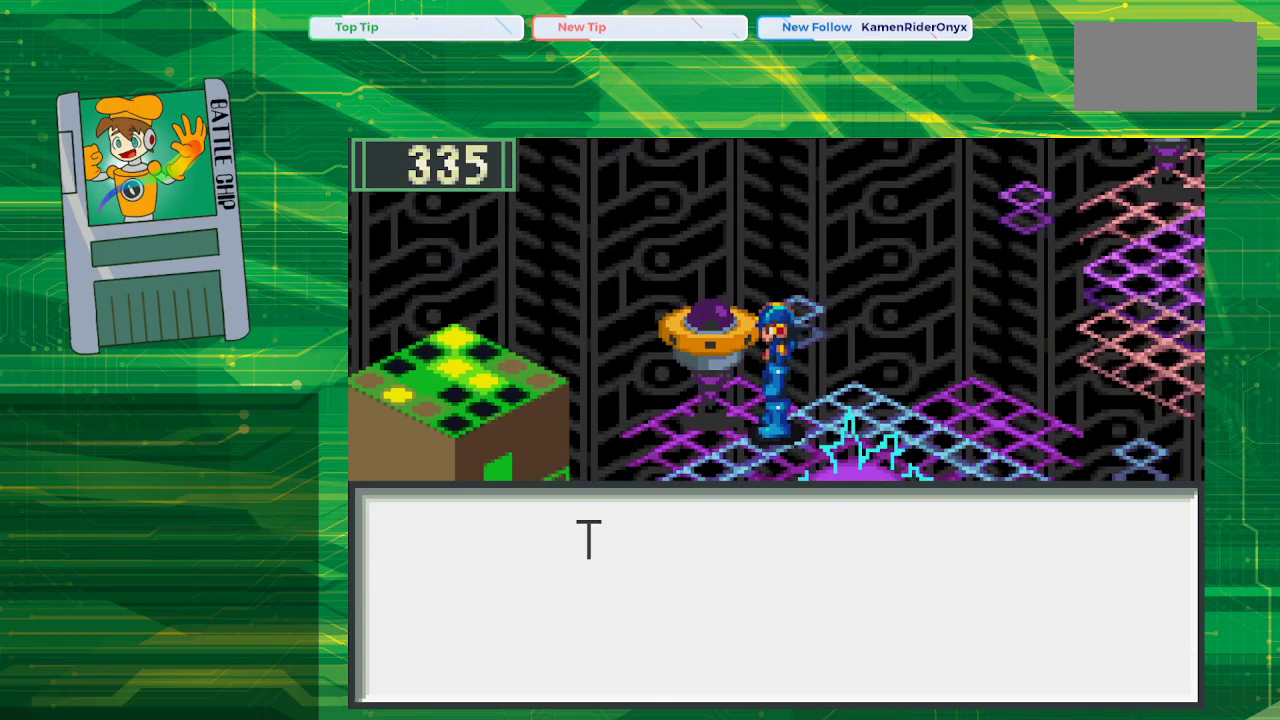
{"buttons": [], "events": [[83, "A", "up"], [267, "A", "down"], [433, "A", "up"]]}
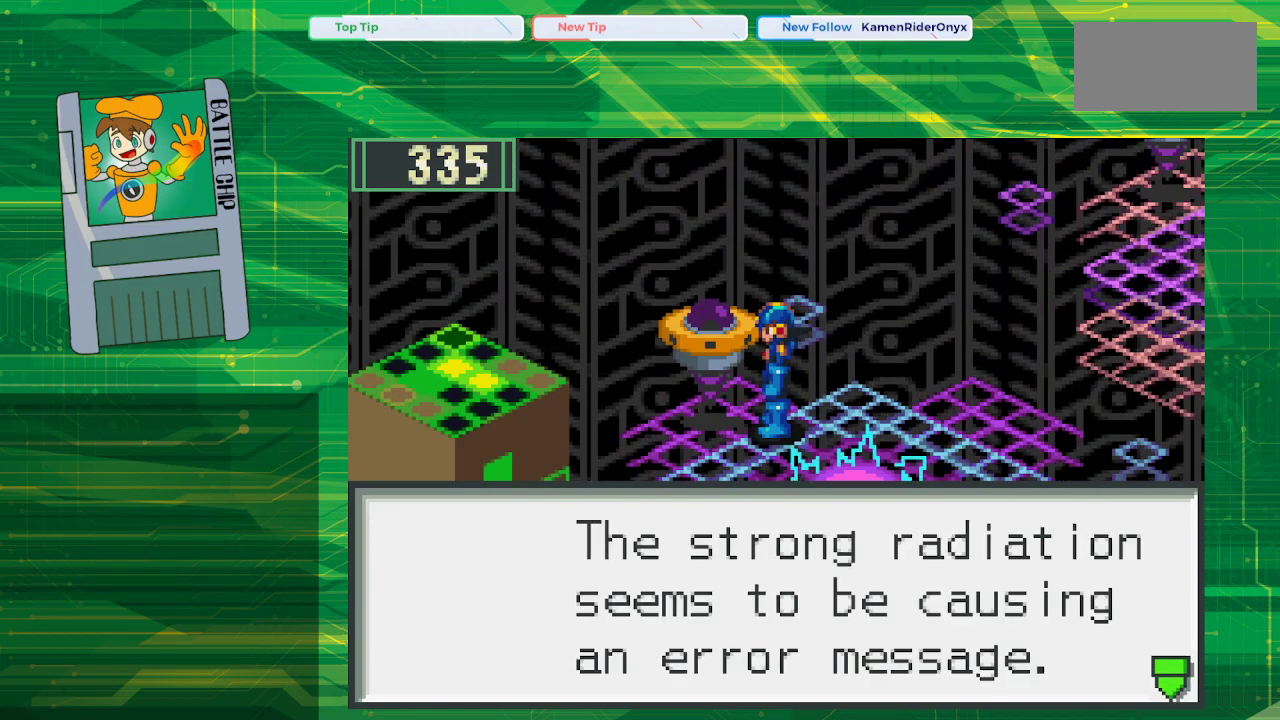
{"buttons": [], "events": [[333, "A", "down"], [483, "A", "up"]]}
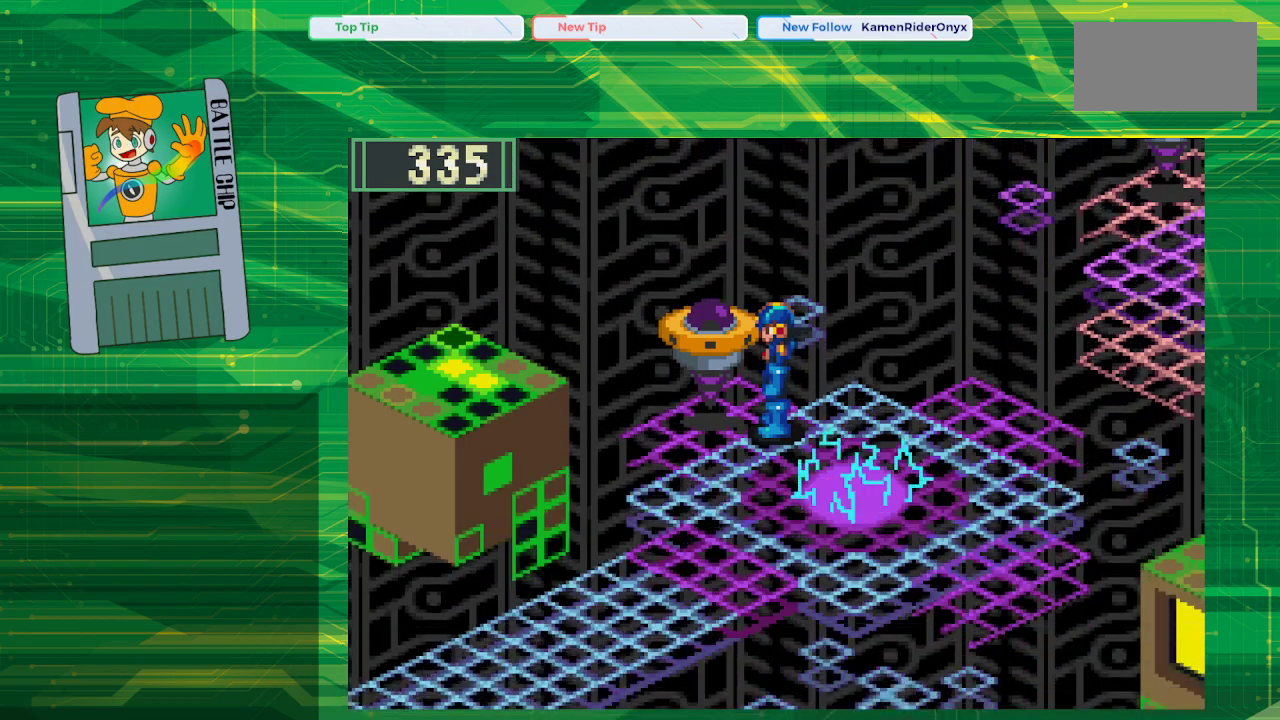
{"buttons": ["B", "DPAD_DOWN"], "events": [[67, "DPAD_LEFT", "down"], [133, "B", "down"], [250, "DPAD_DOWN", "down"], [500, "DPAD_LEFT", "up"]]}
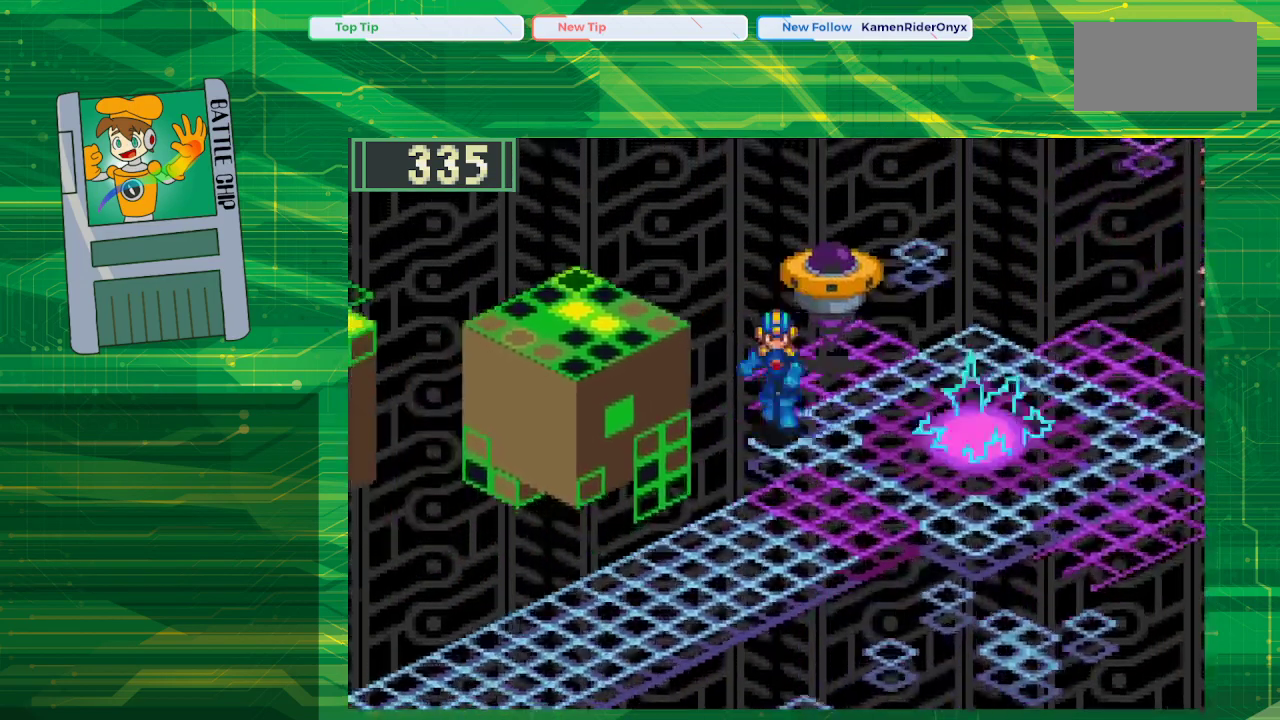
{"buttons": ["B", "DPAD_DOWN", "DPAD_LEFT"], "events": [[400, "DPAD_LEFT", "down"]]}
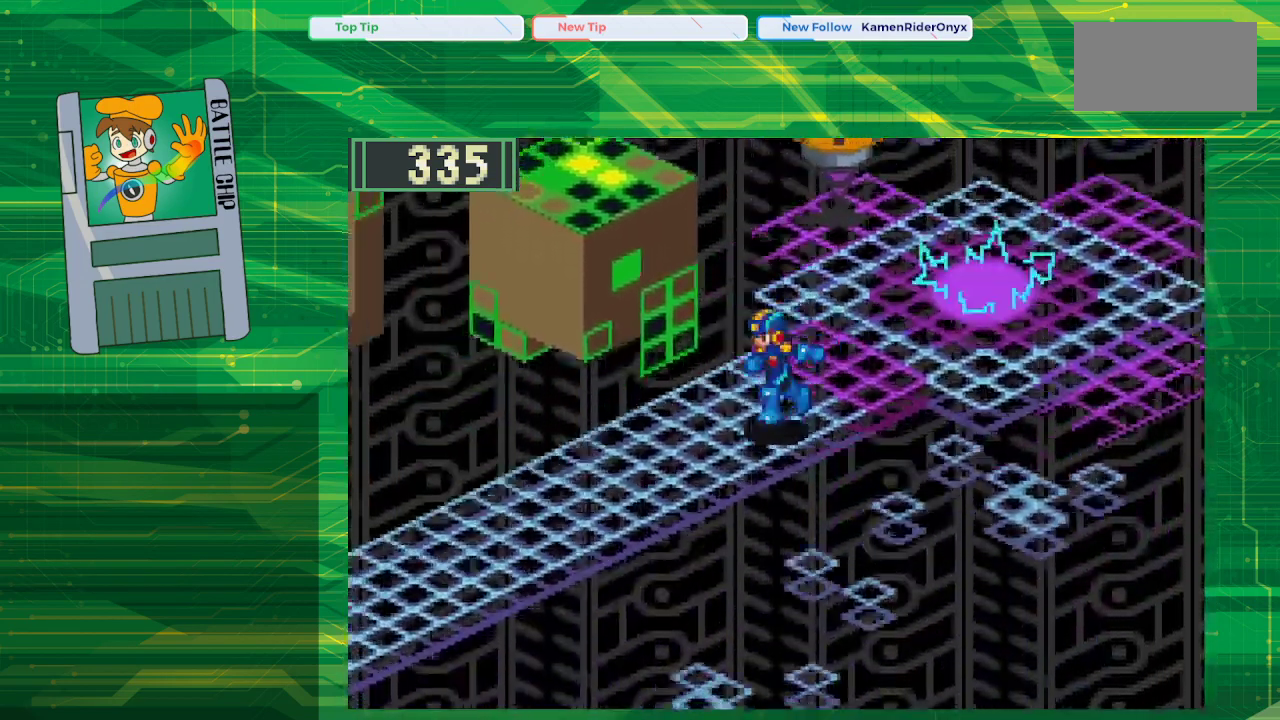
{"buttons": ["B", "DPAD_DOWN", "DPAD_LEFT"], "events": []}
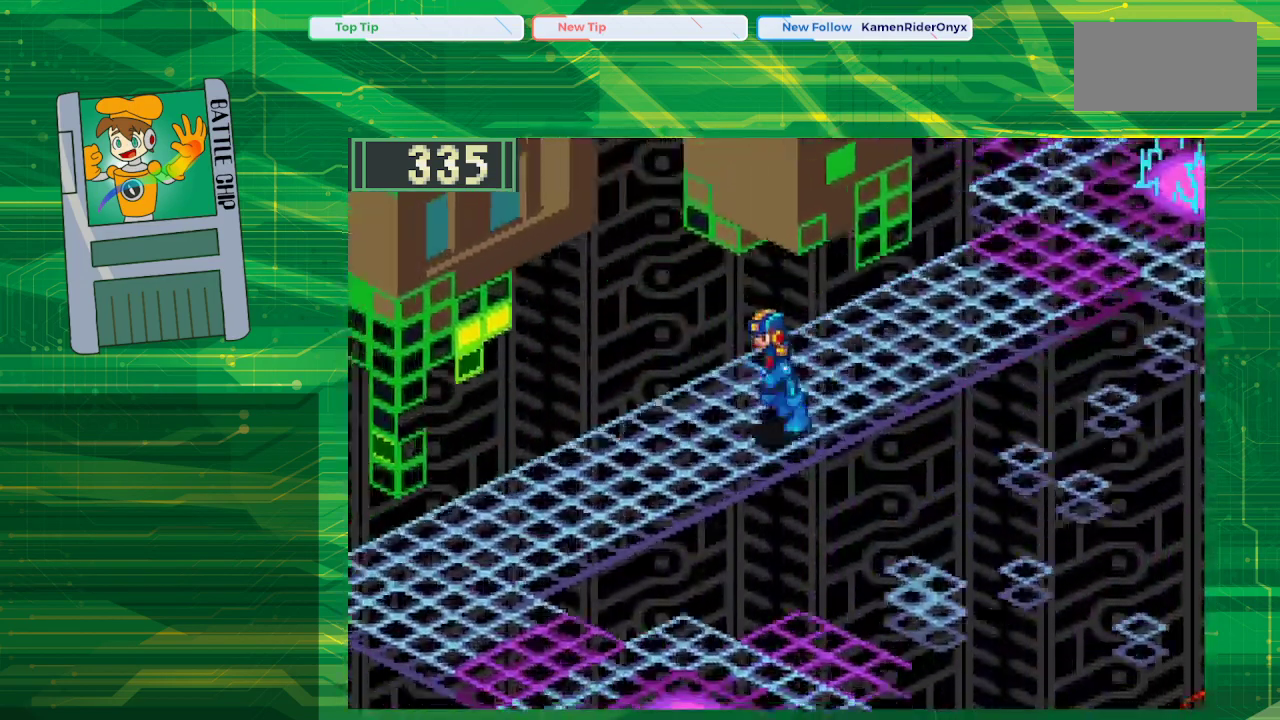
{"buttons": ["B", "DPAD_DOWN", "DPAD_LEFT"], "events": []}
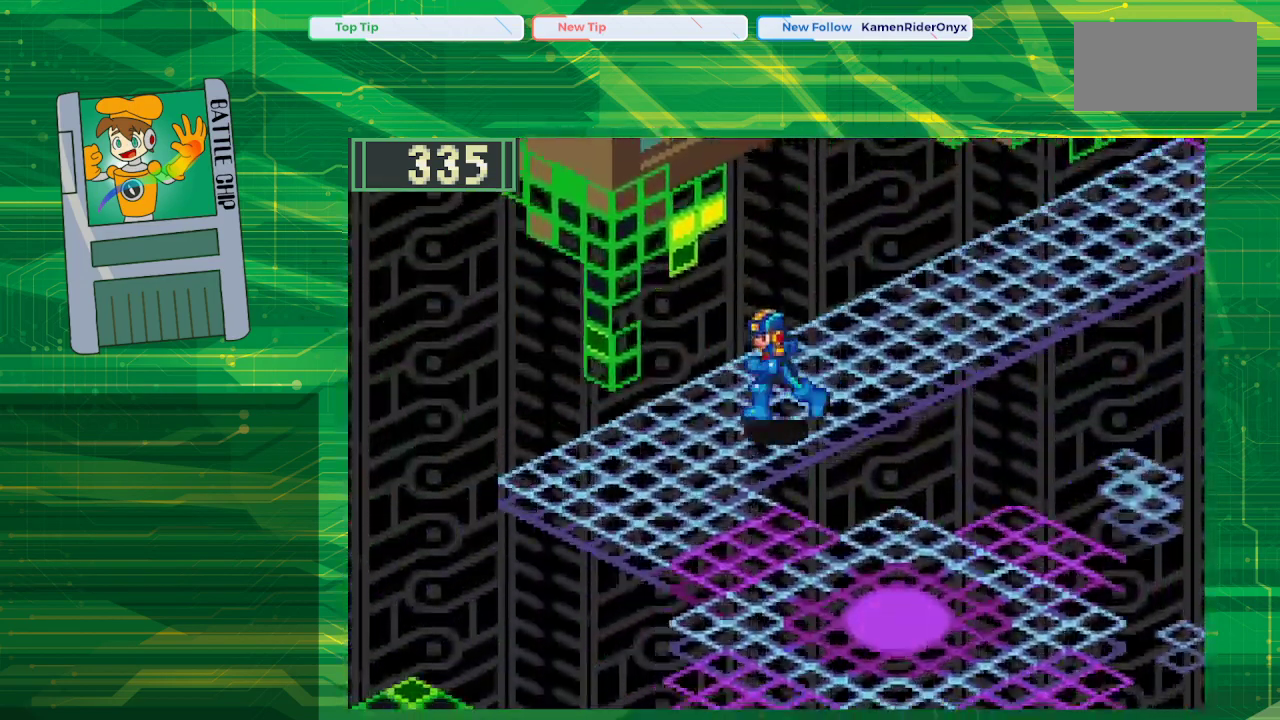
{"buttons": ["B", "DPAD_DOWN", "DPAD_RIGHT"], "events": [[250, "DPAD_LEFT", "up"], [283, "DPAD_RIGHT", "down"]]}
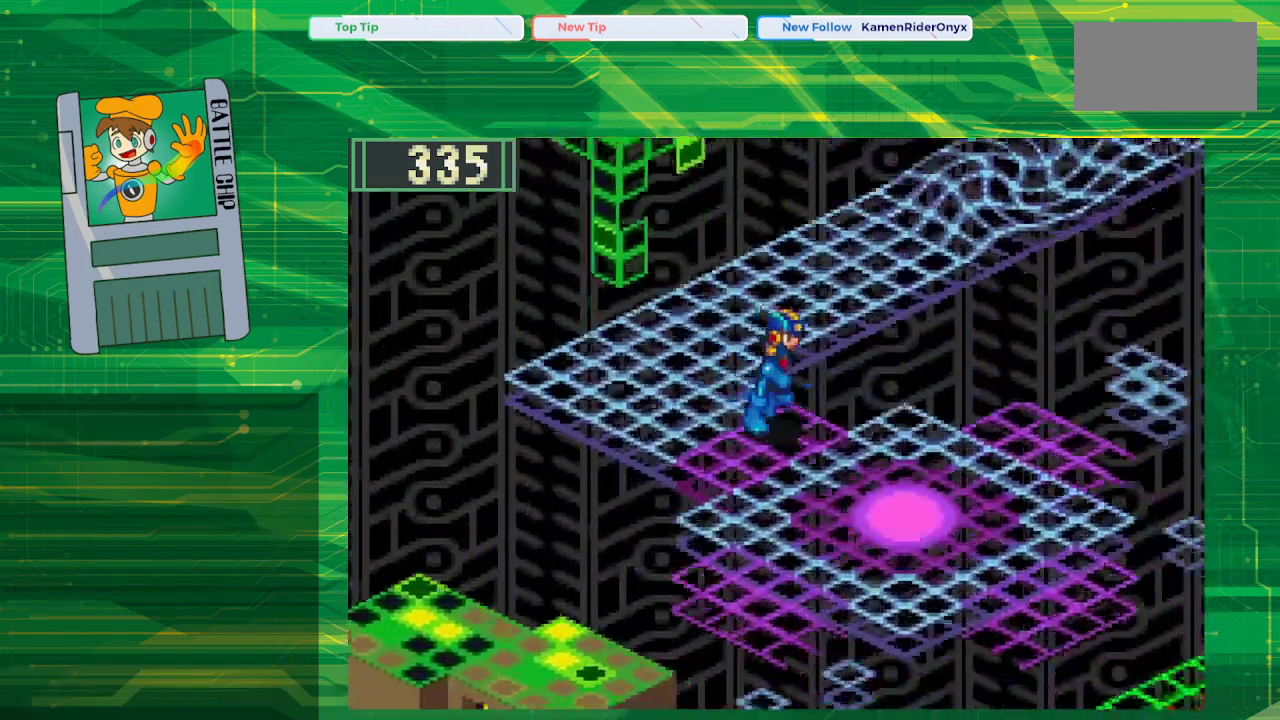
{"buttons": ["B", "DPAD_DOWN", "DPAD_RIGHT"], "events": []}
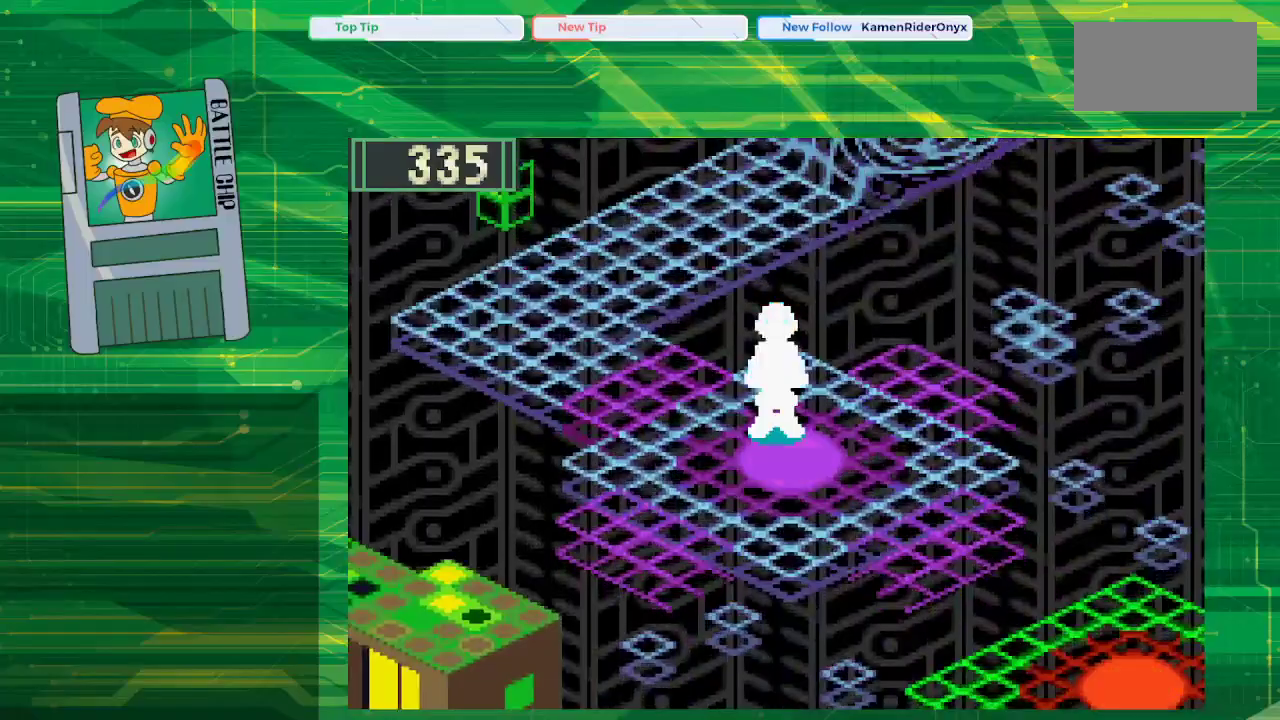
{"buttons": [], "events": [[67, "DPAD_RIGHT", "up"], [117, "DPAD_DOWN", "up"], [200, "B", "up"]]}
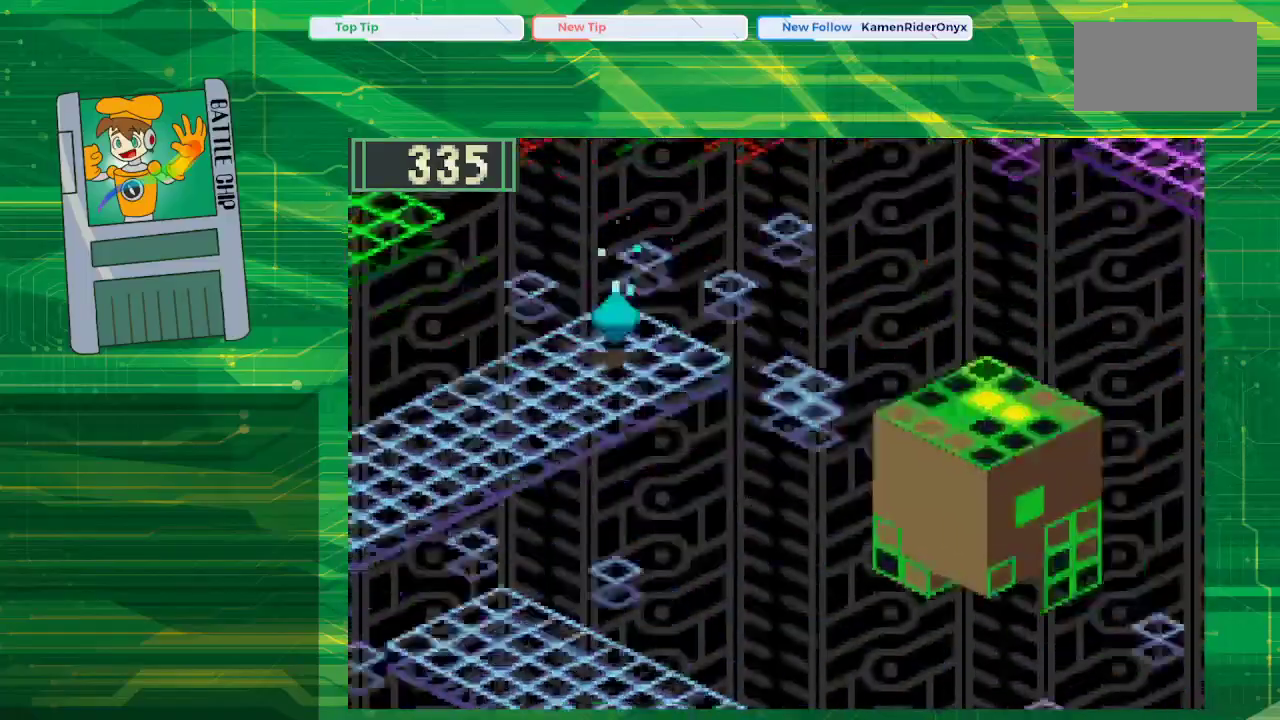
{"buttons": [], "events": []}
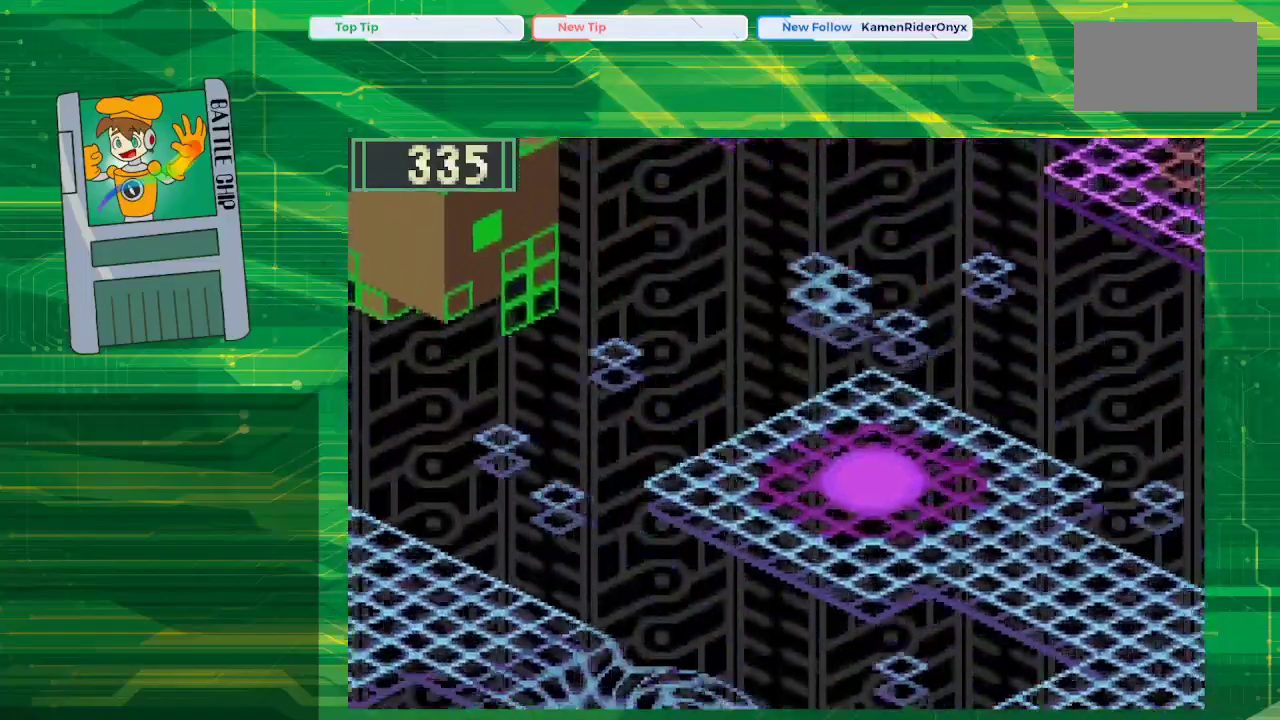
{"buttons": [], "events": []}
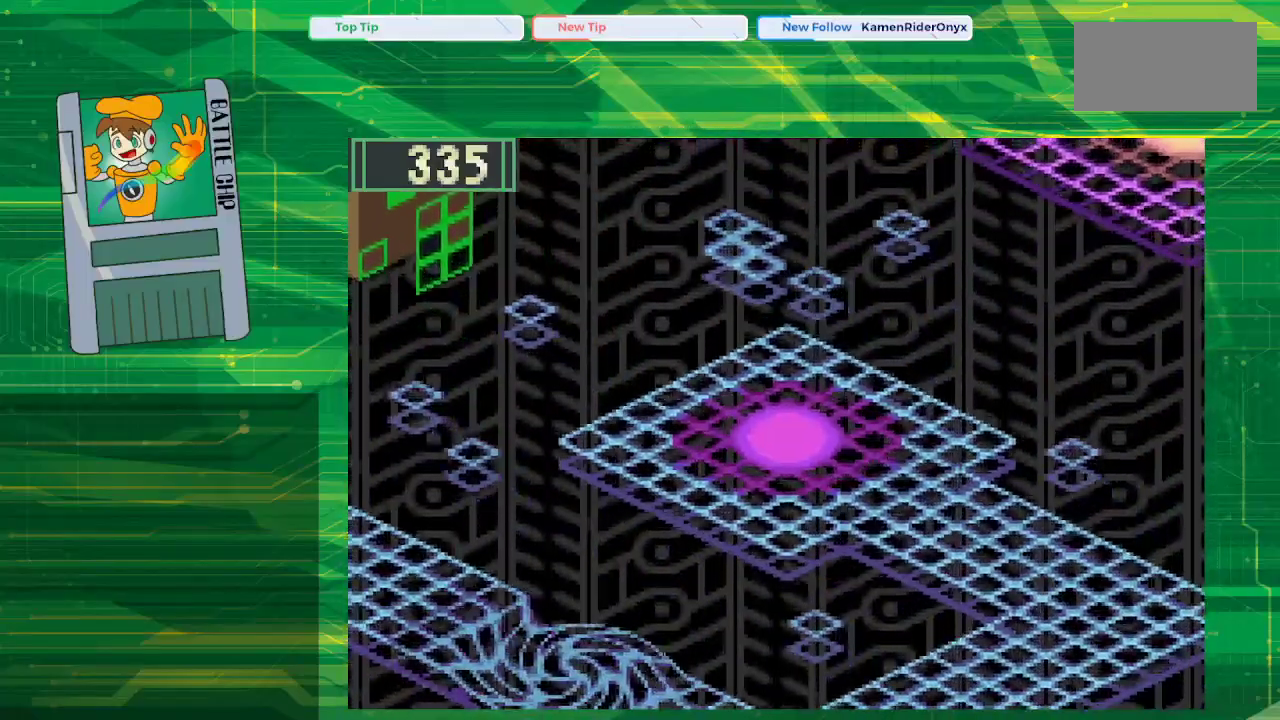
{"buttons": ["B", "DPAD_DOWN", "DPAD_RIGHT"], "events": [[33, "DPAD_RIGHT", "down"], [50, "DPAD_DOWN", "down"], [100, "B", "down"]]}
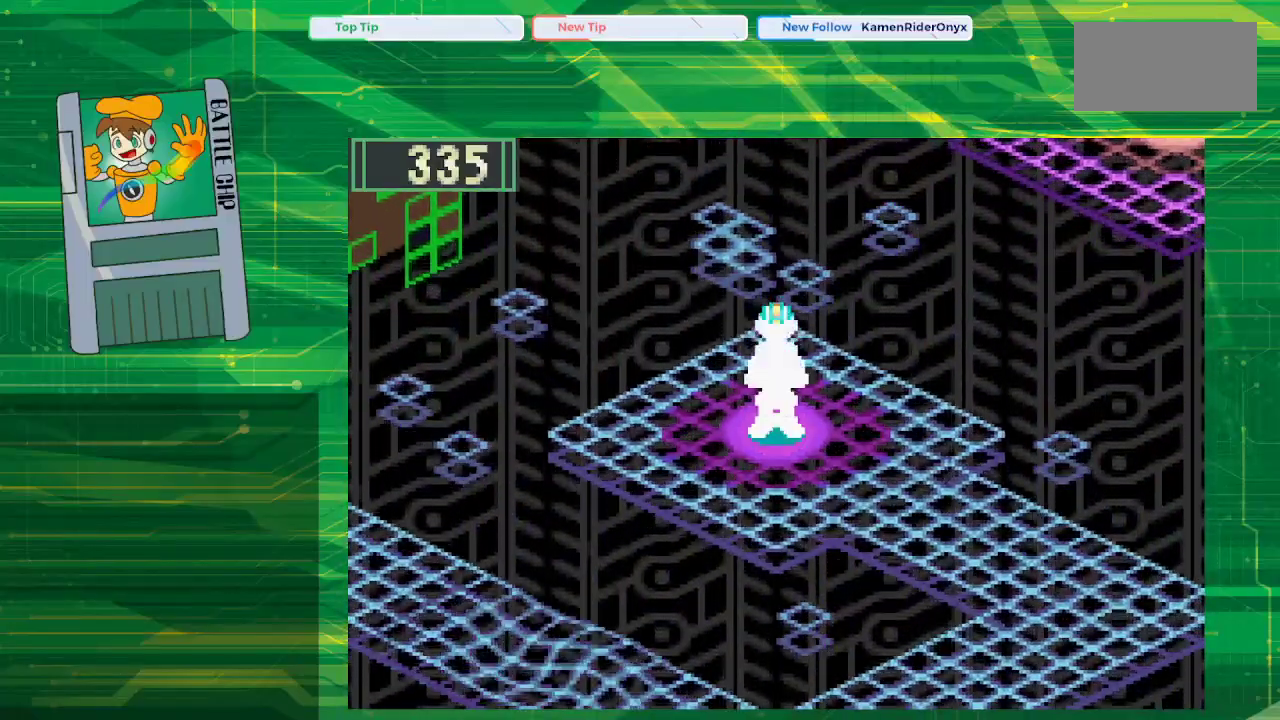
{"buttons": ["B", "DPAD_DOWN", "DPAD_RIGHT"], "events": []}
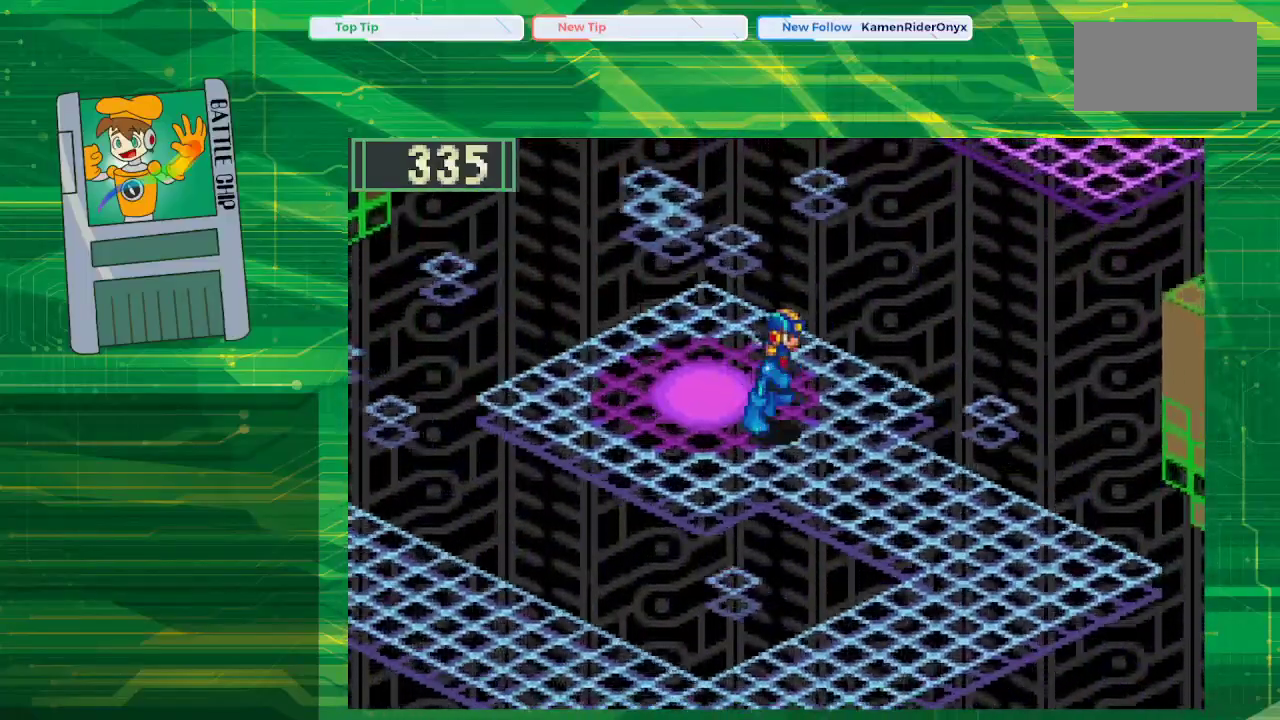
{"buttons": ["B", "DPAD_DOWN", "DPAD_RIGHT"], "events": []}
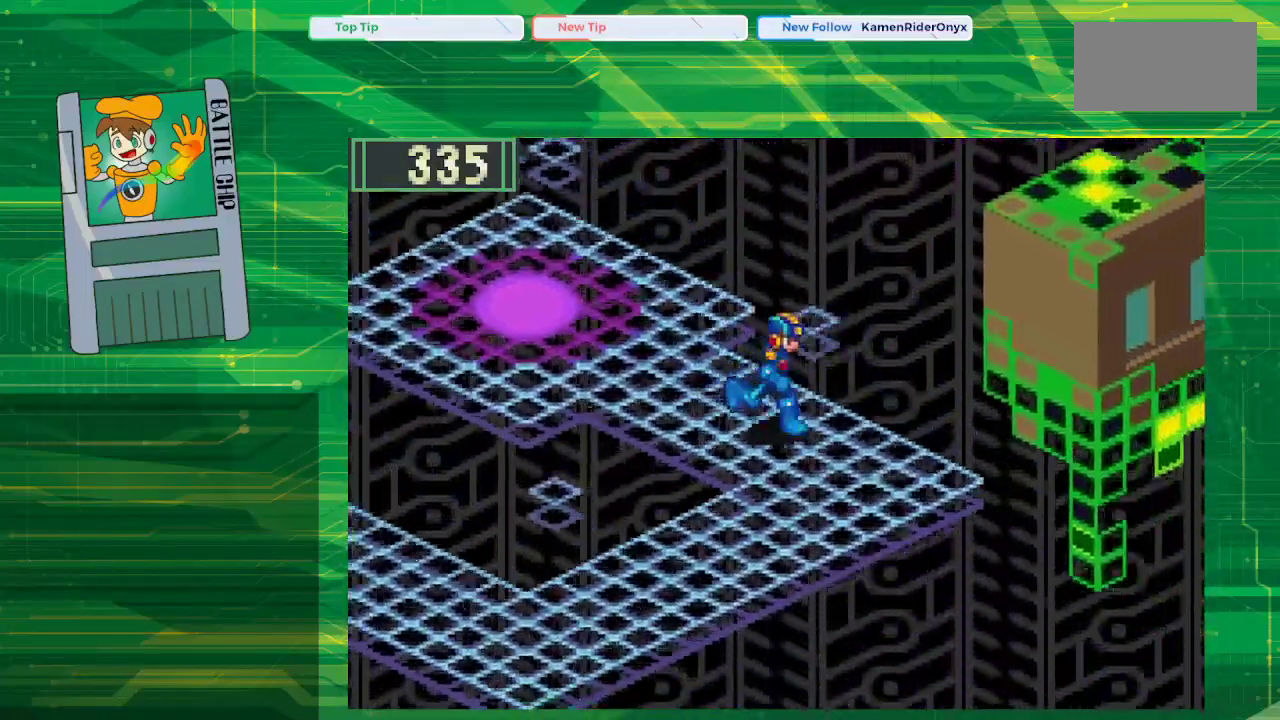
{"buttons": ["B", "DPAD_DOWN", "DPAD_LEFT"], "events": [[83, "DPAD_RIGHT", "up"], [167, "DPAD_LEFT", "down"]]}
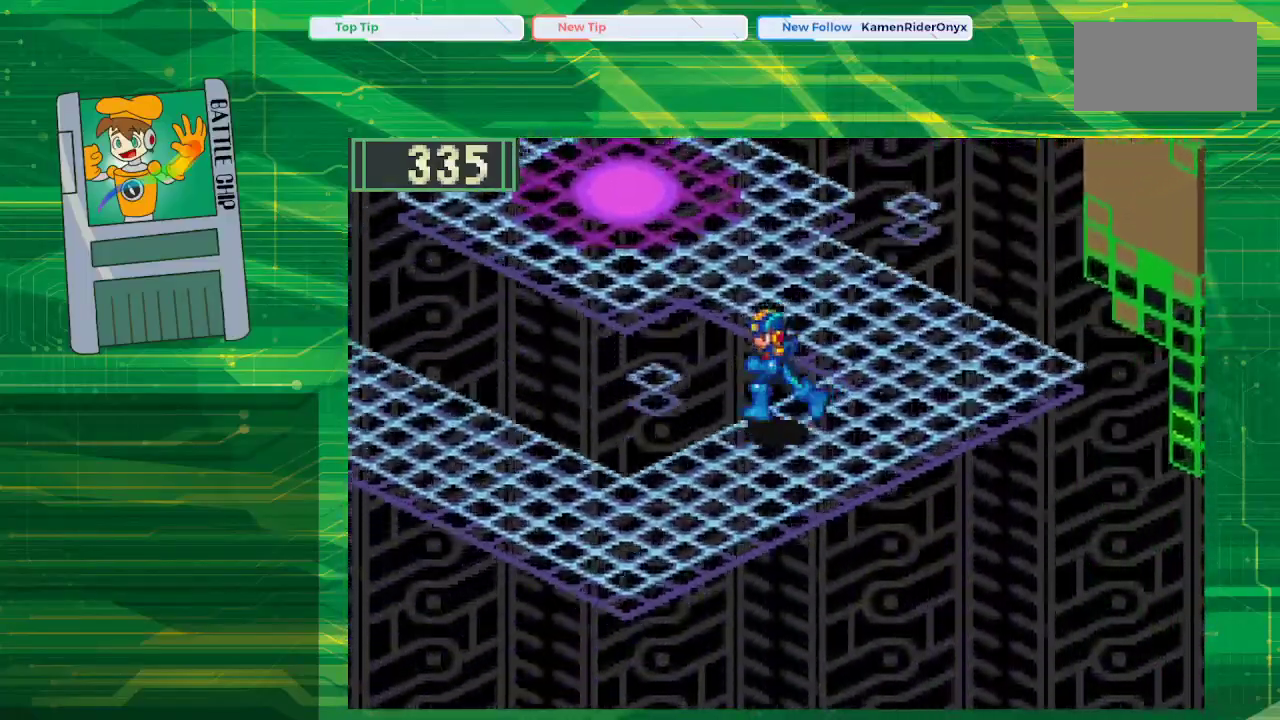
{"buttons": ["B", "DPAD_LEFT"], "events": [[367, "DPAD_DOWN", "up"]]}